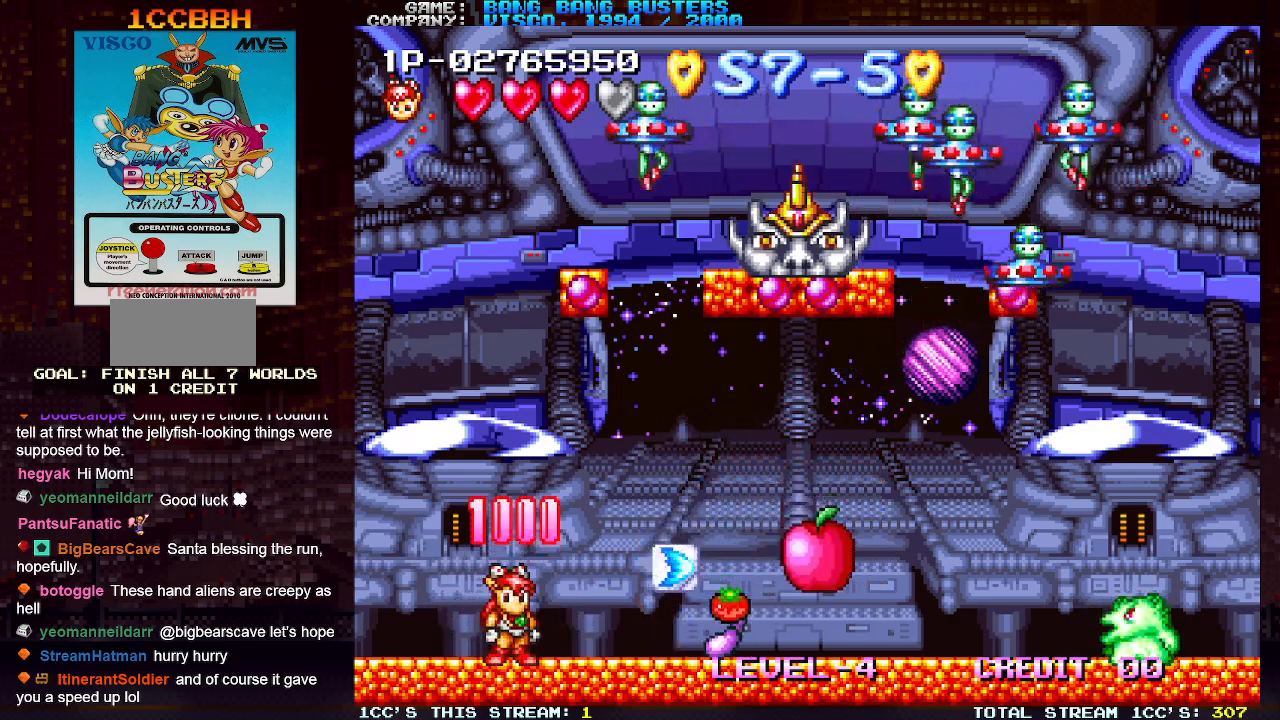
Gameplay with a controller (arcade stick); each line is a JSON object with the inputs held at the frame after it. "events" lists button and stick changes between this image and that frame as [ms after this image, input, new state], when the widget could be followed in between. Not read: L3 R3.
{"buttons": [], "left_stick": "right", "events": [[117, "left_stick", "right"]]}
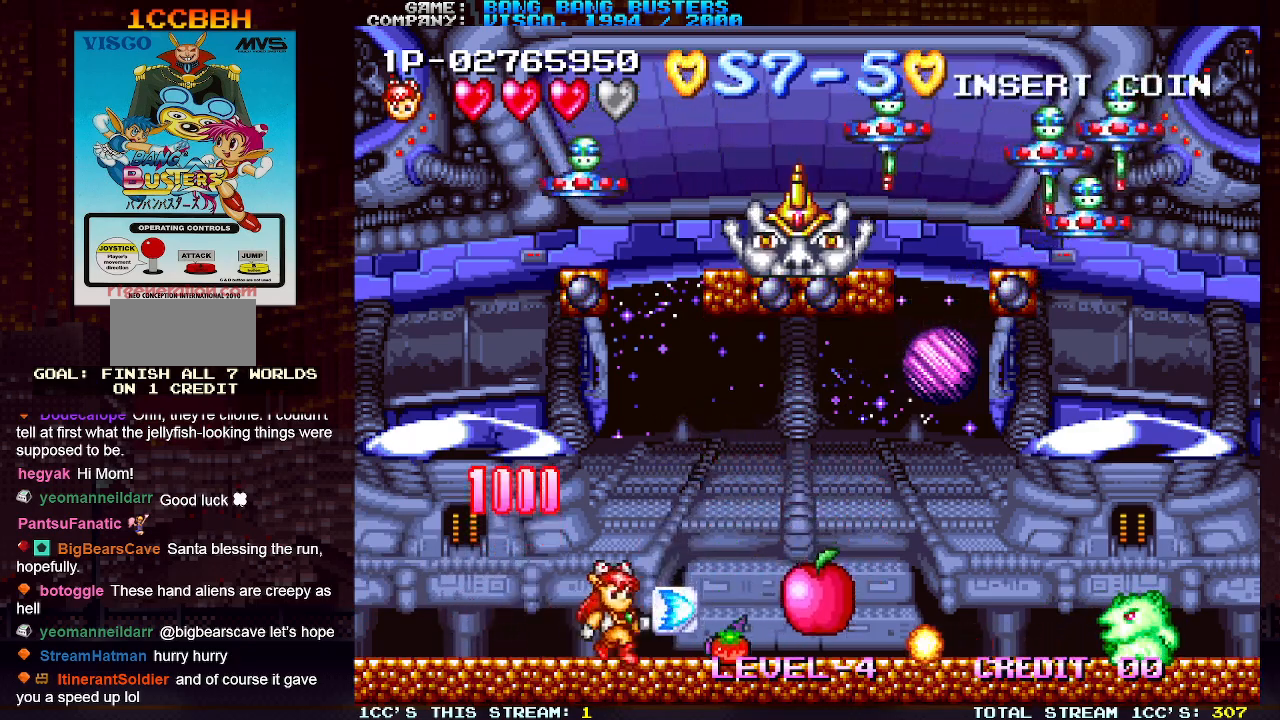
{"buttons": [], "left_stick": "center", "events": [[167, "SQUARE", "down"], [167, "left_stick", "center"], [233, "SQUARE", "up"], [283, "SQUARE", "down"], [350, "SQUARE", "up"], [400, "SQUARE", "down"], [483, "SQUARE", "up"]]}
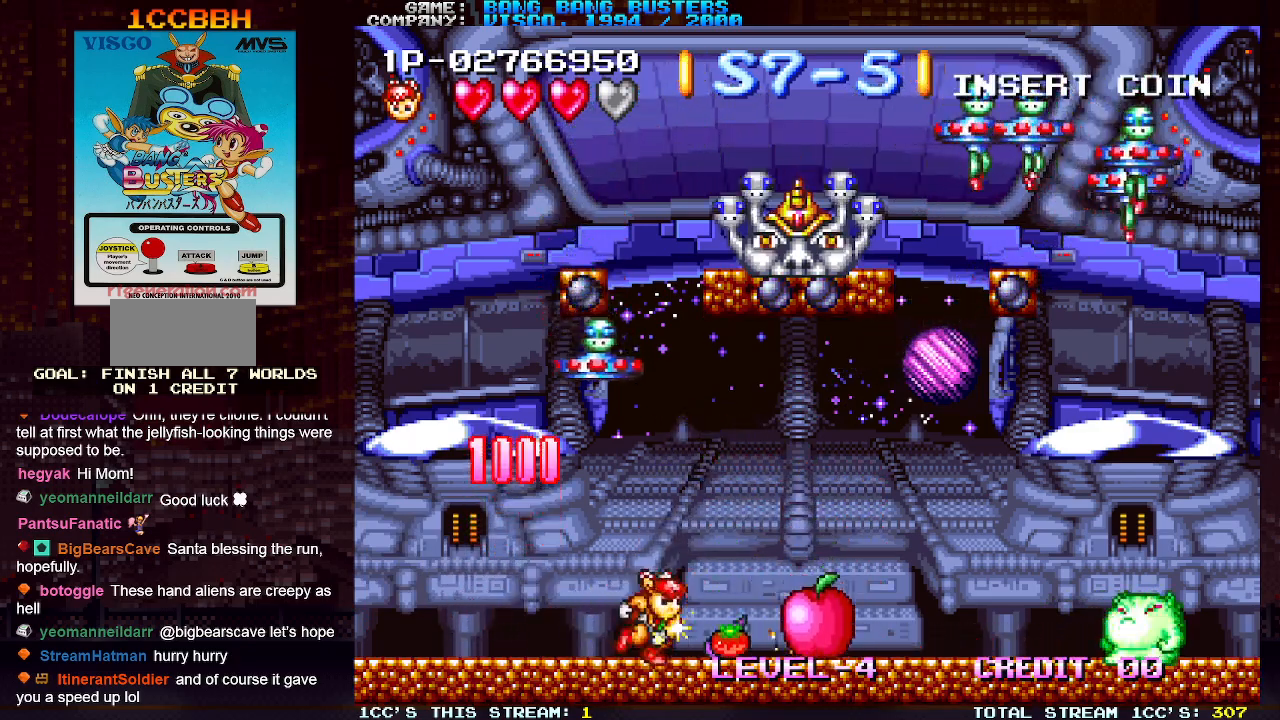
{"buttons": [], "left_stick": "right", "events": [[33, "SQUARE", "down"], [117, "SQUARE", "up"], [200, "left_stick", "right"]]}
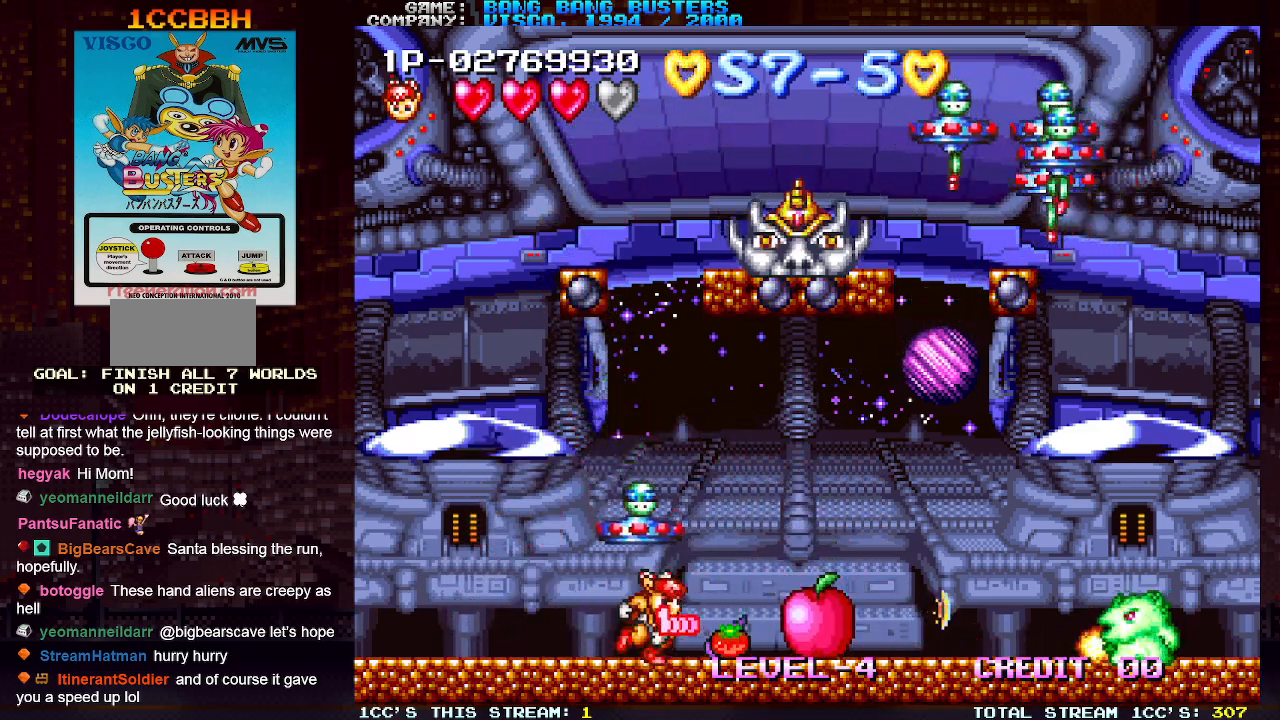
{"buttons": [], "left_stick": "center", "events": [[367, "SQUARE", "down"], [467, "SQUARE", "up"], [467, "left_stick", "center"]]}
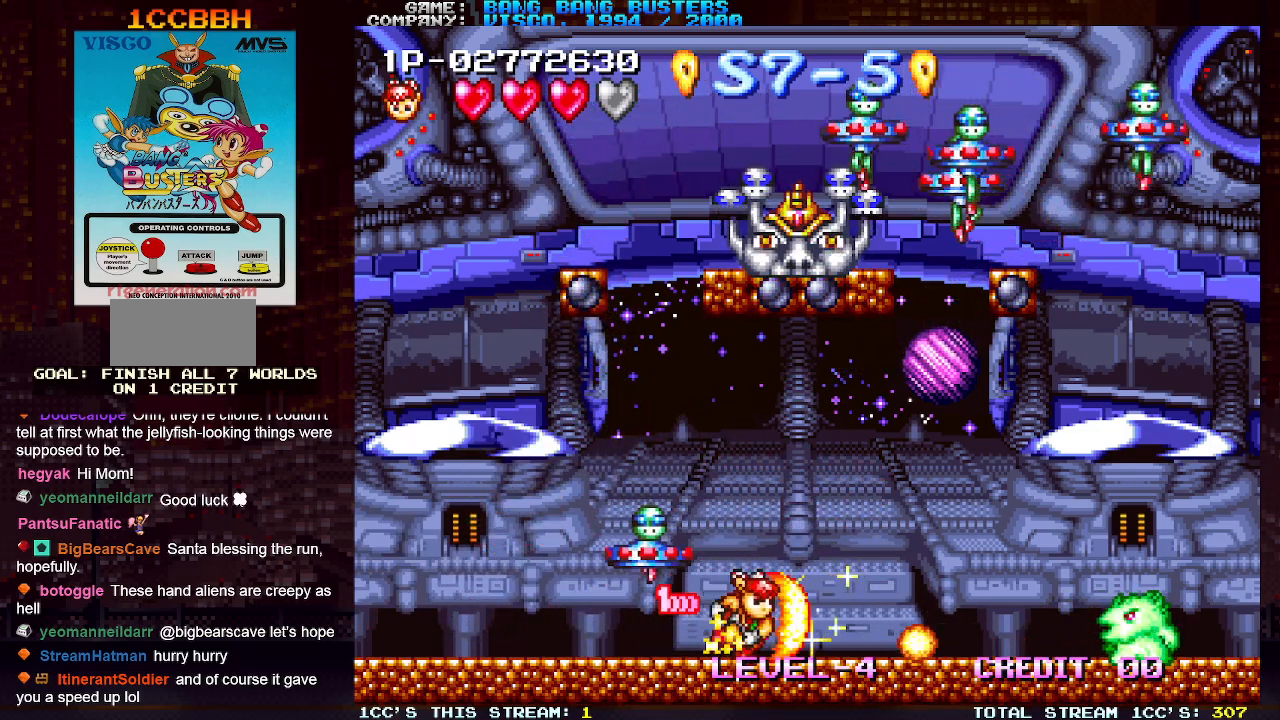
{"buttons": ["TRIANGLE"], "left_stick": "center", "events": [[350, "left_stick", "left"], [400, "left_stick", "center"], [433, "TRIANGLE", "down"]]}
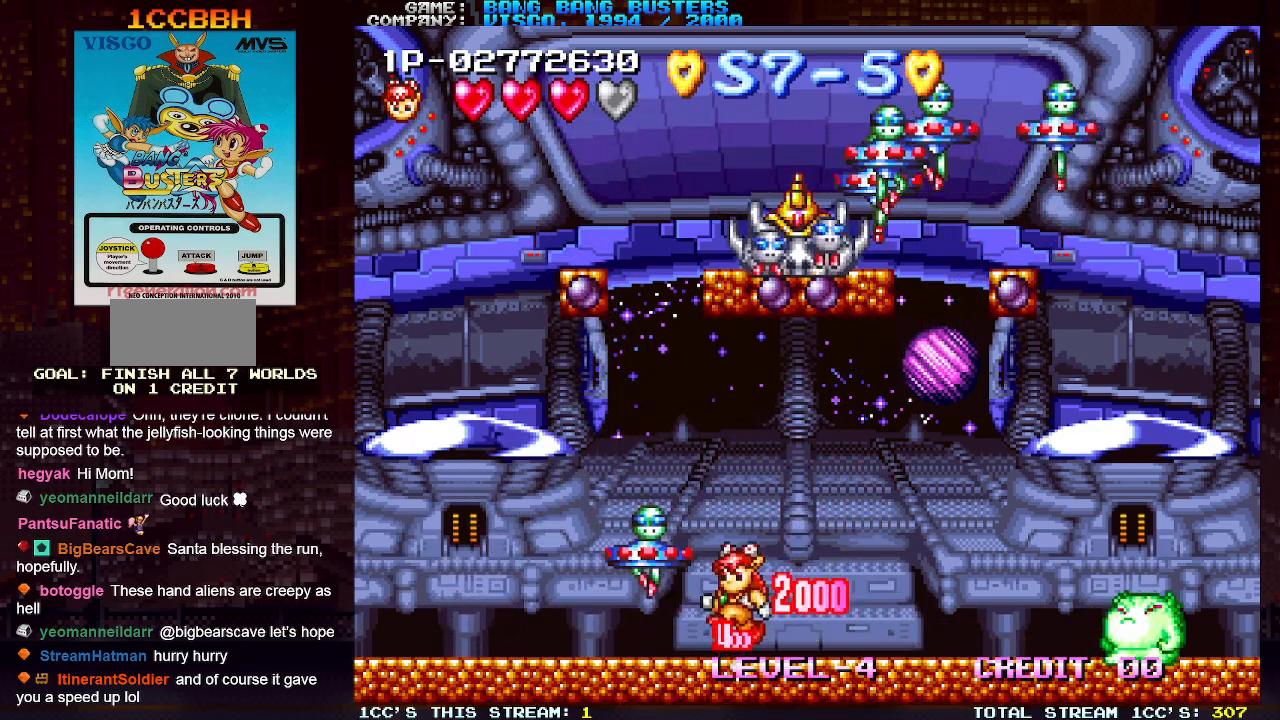
{"buttons": ["SQUARE"], "left_stick": "left", "events": [[33, "SQUARE", "down"], [67, "TRIANGLE", "up"], [117, "SQUARE", "up"], [183, "SQUARE", "down"], [233, "left_stick", "left"], [250, "SQUARE", "up"], [333, "SQUARE", "down"], [383, "SQUARE", "up"], [450, "SQUARE", "down"]]}
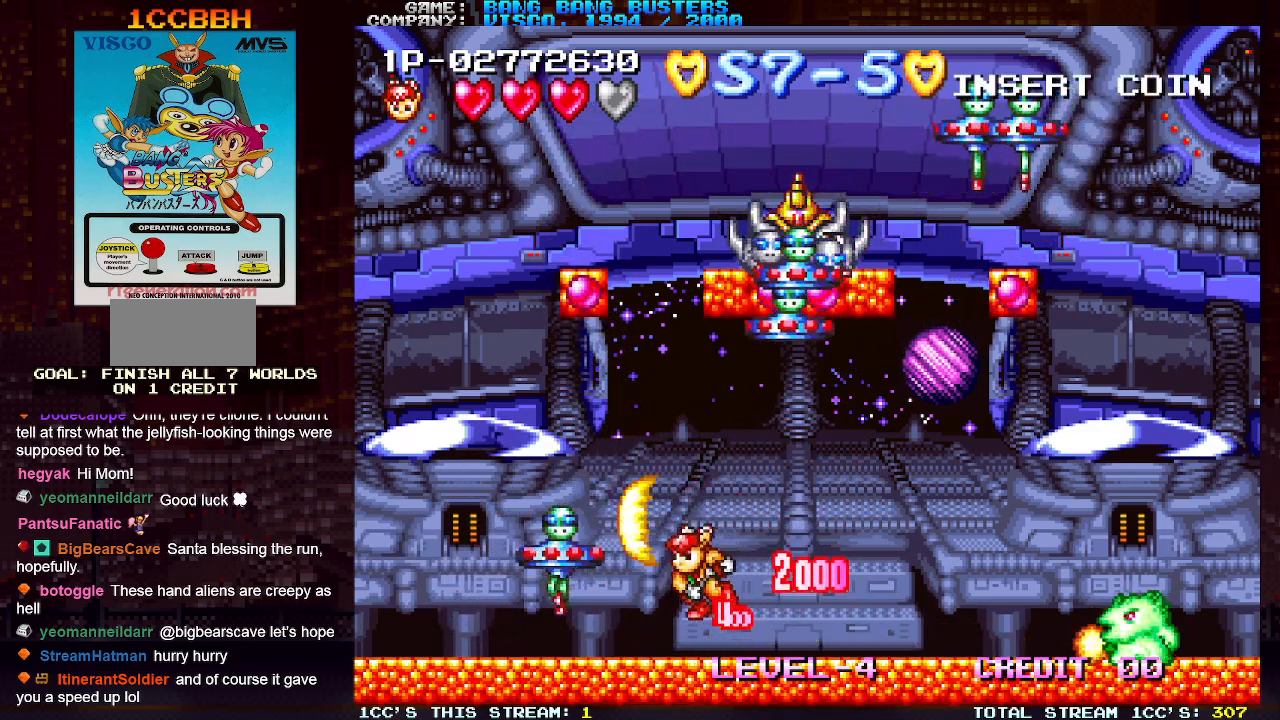
{"buttons": ["TRIANGLE"], "left_stick": "left", "events": [[33, "SQUARE", "up"], [450, "TRIANGLE", "down"]]}
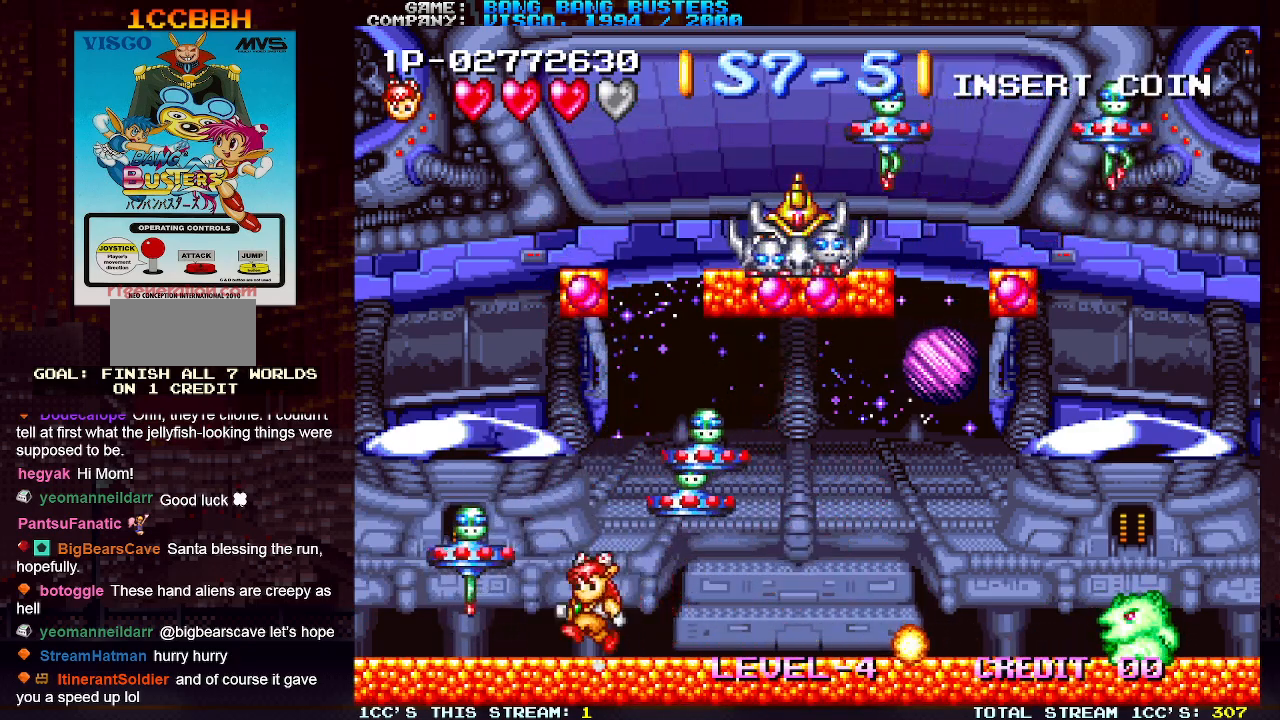
{"buttons": ["TRIANGLE"], "left_stick": "left", "events": [[50, "SQUARE", "down"], [83, "TRIANGLE", "up"], [167, "SQUARE", "up"], [450, "TRIANGLE", "down"]]}
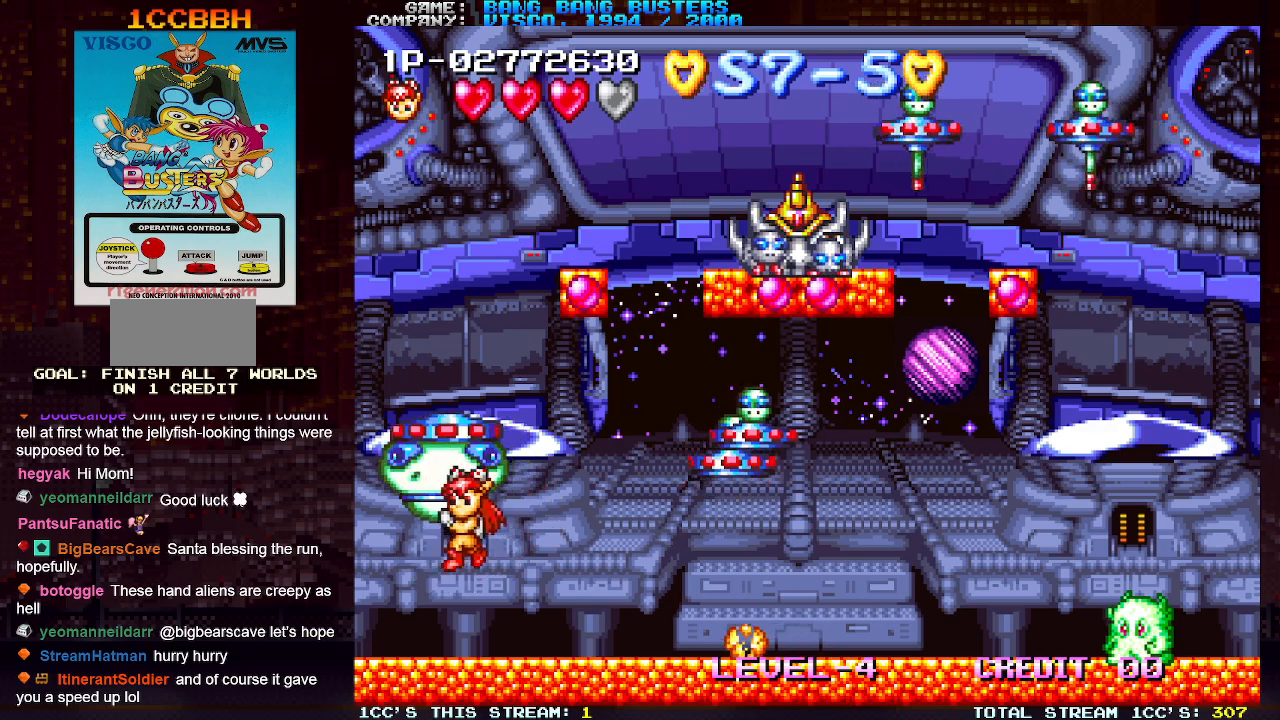
{"buttons": [], "left_stick": "right", "events": [[17, "TRIANGLE", "up"], [50, "left_stick", "center"], [67, "TRIANGLE", "down"], [133, "TRIANGLE", "up"], [183, "TRIANGLE", "down"], [233, "left_stick", "right"], [250, "TRIANGLE", "up"], [300, "TRIANGLE", "down"], [367, "TRIANGLE", "up"], [433, "TRIANGLE", "down"], [500, "TRIANGLE", "up"]]}
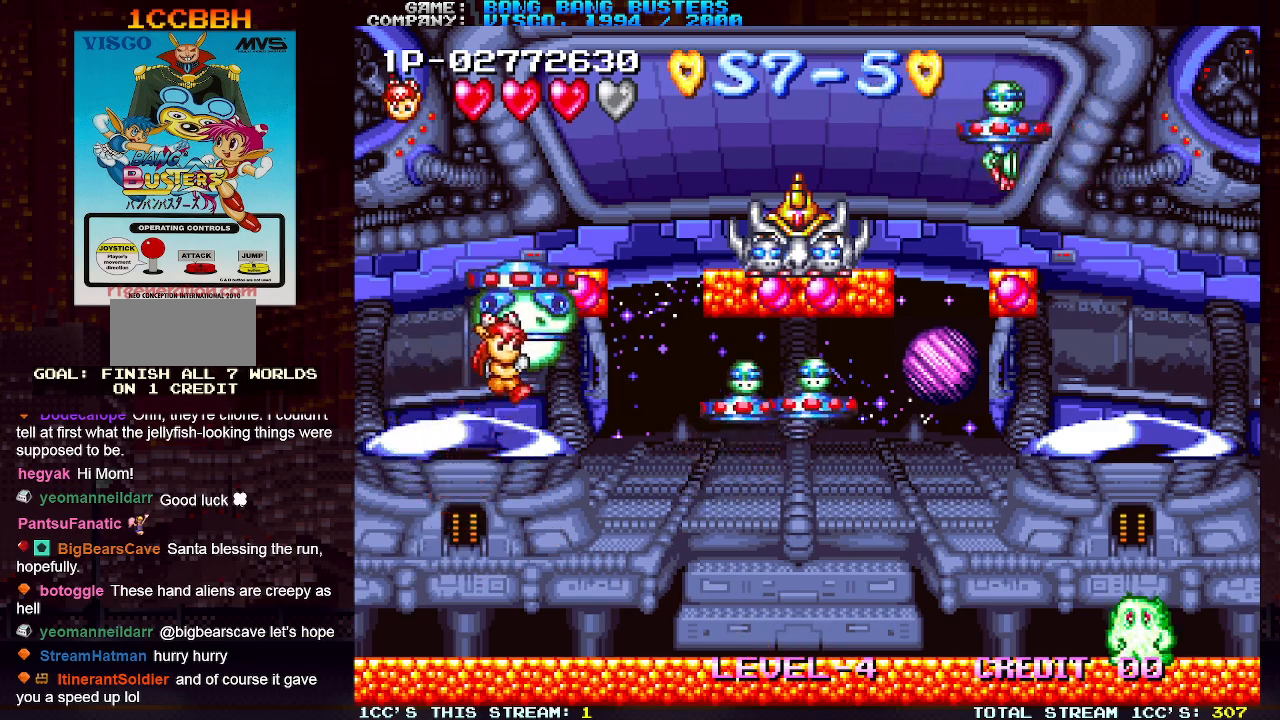
{"buttons": ["TRIANGLE"], "left_stick": "center", "events": [[50, "TRIANGLE", "down"], [117, "TRIANGLE", "up"], [167, "TRIANGLE", "down"], [250, "TRIANGLE", "up"], [283, "left_stick", "center"], [300, "TRIANGLE", "down"], [383, "TRIANGLE", "up"], [433, "TRIANGLE", "down"]]}
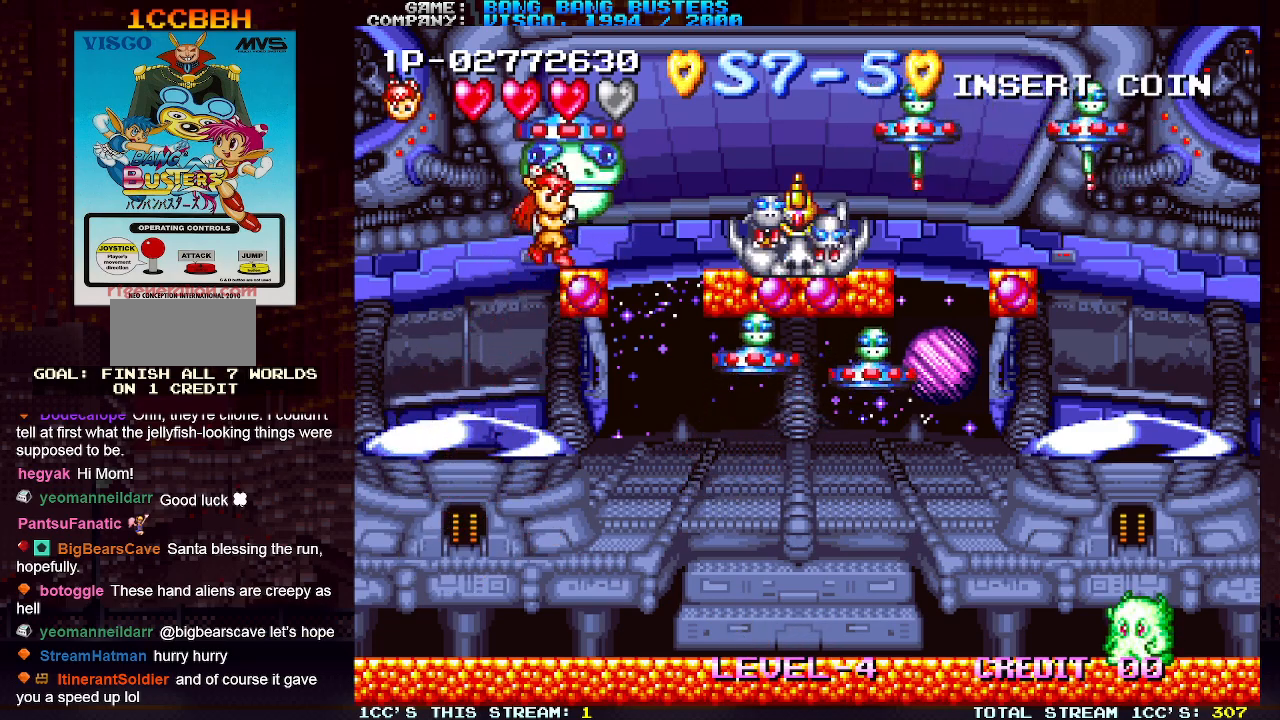
{"buttons": ["SQUARE"], "left_stick": "center", "events": [[33, "TRIANGLE", "up"], [133, "left_stick", "right"], [267, "left_stick", "center"], [350, "SQUARE", "down"], [417, "SQUARE", "up"], [467, "SQUARE", "down"]]}
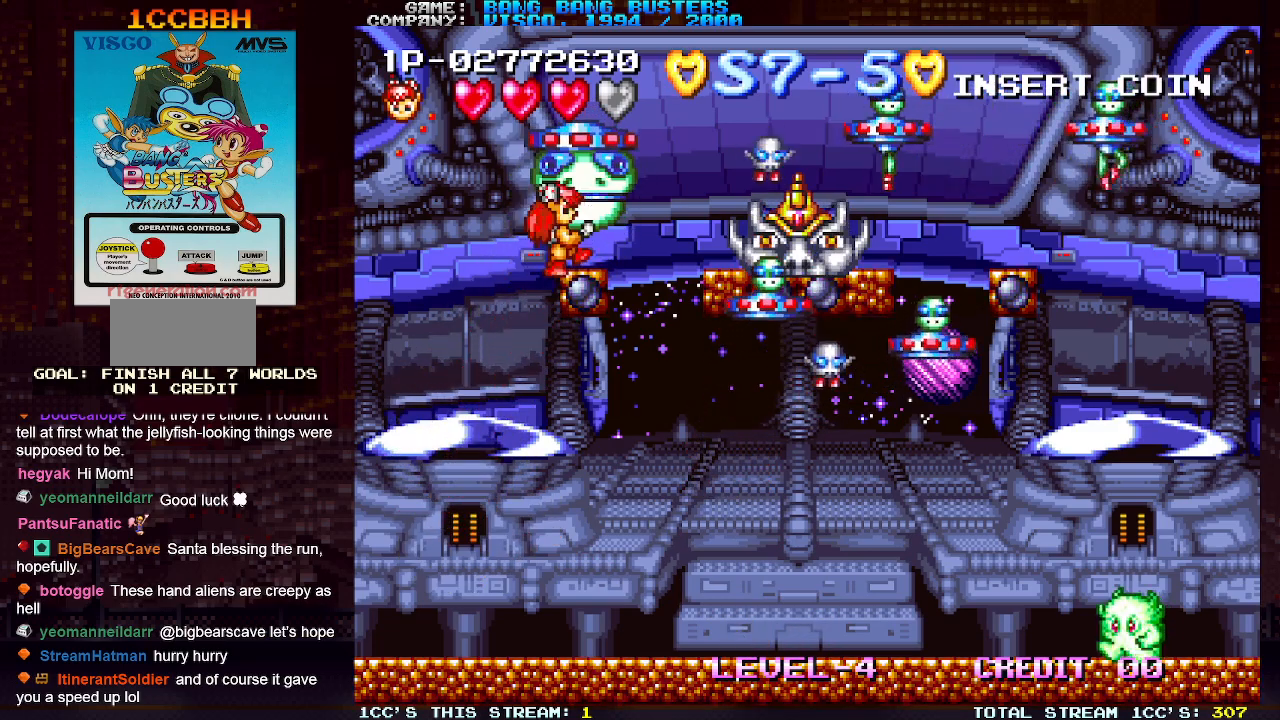
{"buttons": [], "left_stick": "center", "events": [[50, "SQUARE", "up"], [317, "left_stick", "right"], [433, "SQUARE", "down"], [450, "left_stick", "center"], [500, "SQUARE", "up"]]}
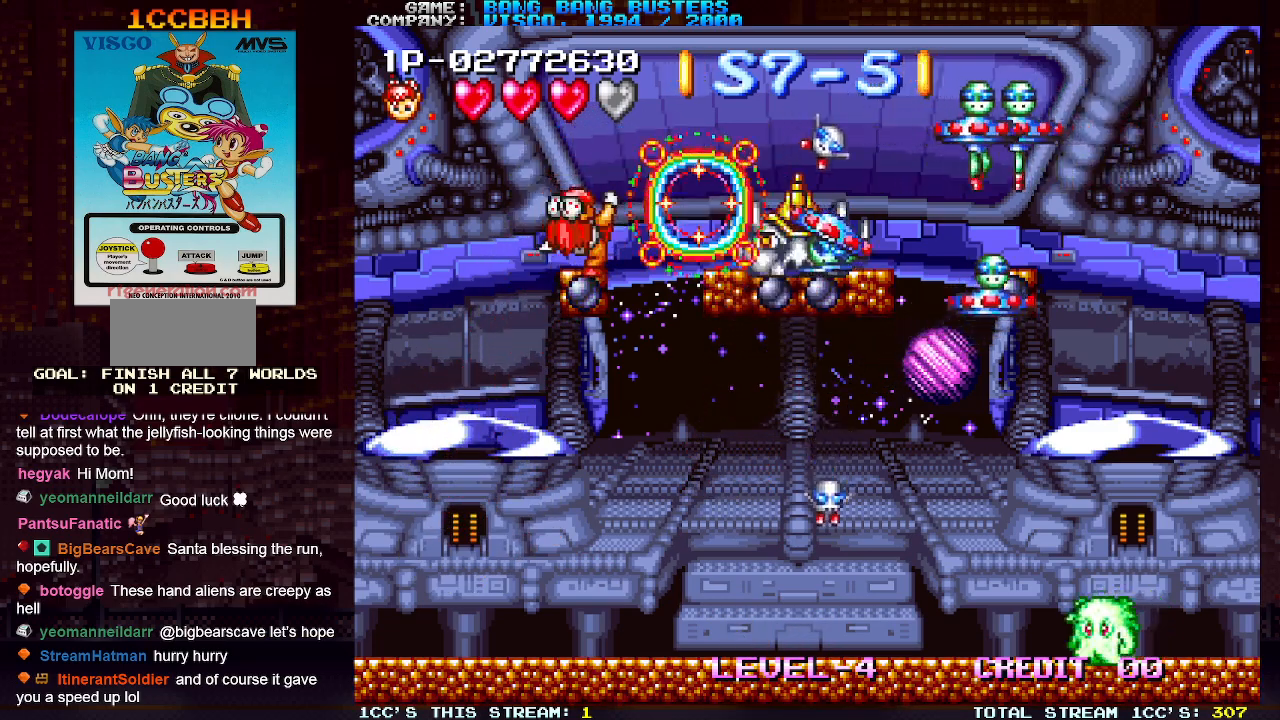
{"buttons": ["SQUARE"], "left_stick": "center", "events": [[67, "SQUARE", "down"], [133, "SQUARE", "up"], [183, "SQUARE", "down"], [267, "SQUARE", "up"], [333, "SQUARE", "down"], [400, "SQUARE", "up"], [467, "SQUARE", "down"]]}
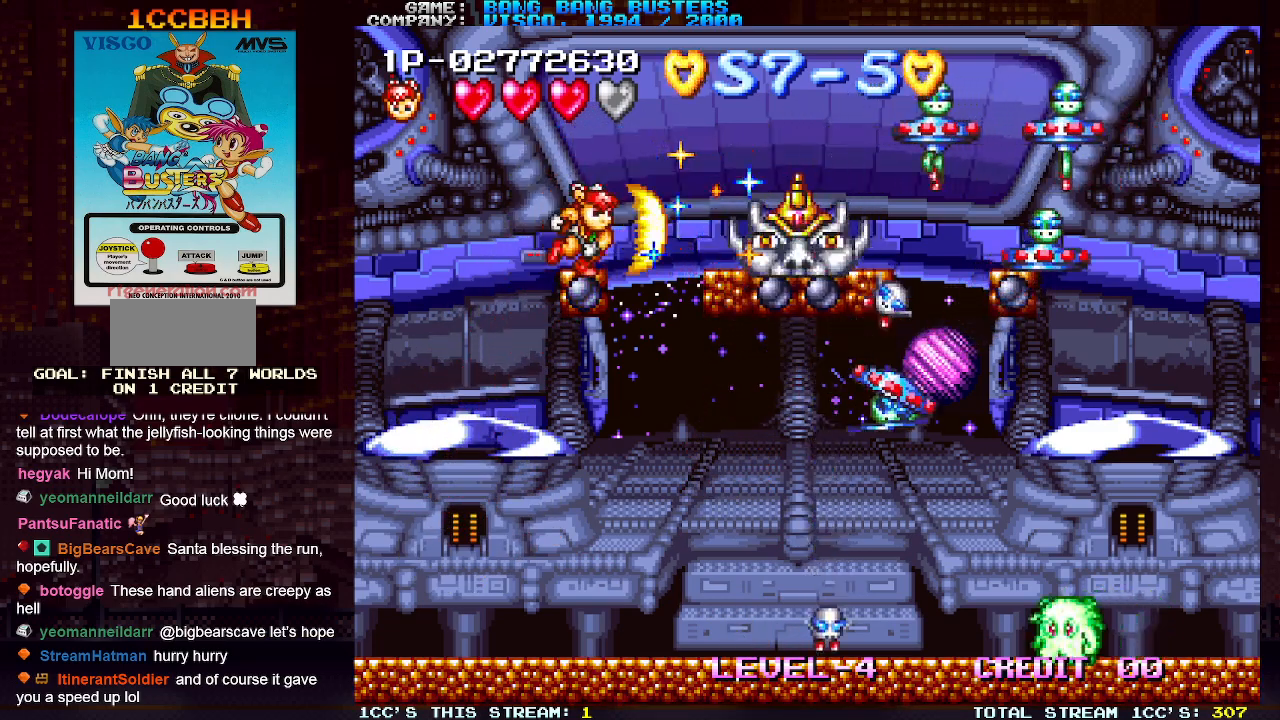
{"buttons": ["SQUARE"], "left_stick": "center", "events": [[50, "SQUARE", "up"], [117, "SQUARE", "down"], [183, "SQUARE", "up"], [250, "SQUARE", "down"], [317, "SQUARE", "up"], [367, "SQUARE", "down"], [433, "SQUARE", "up"], [500, "SQUARE", "down"]]}
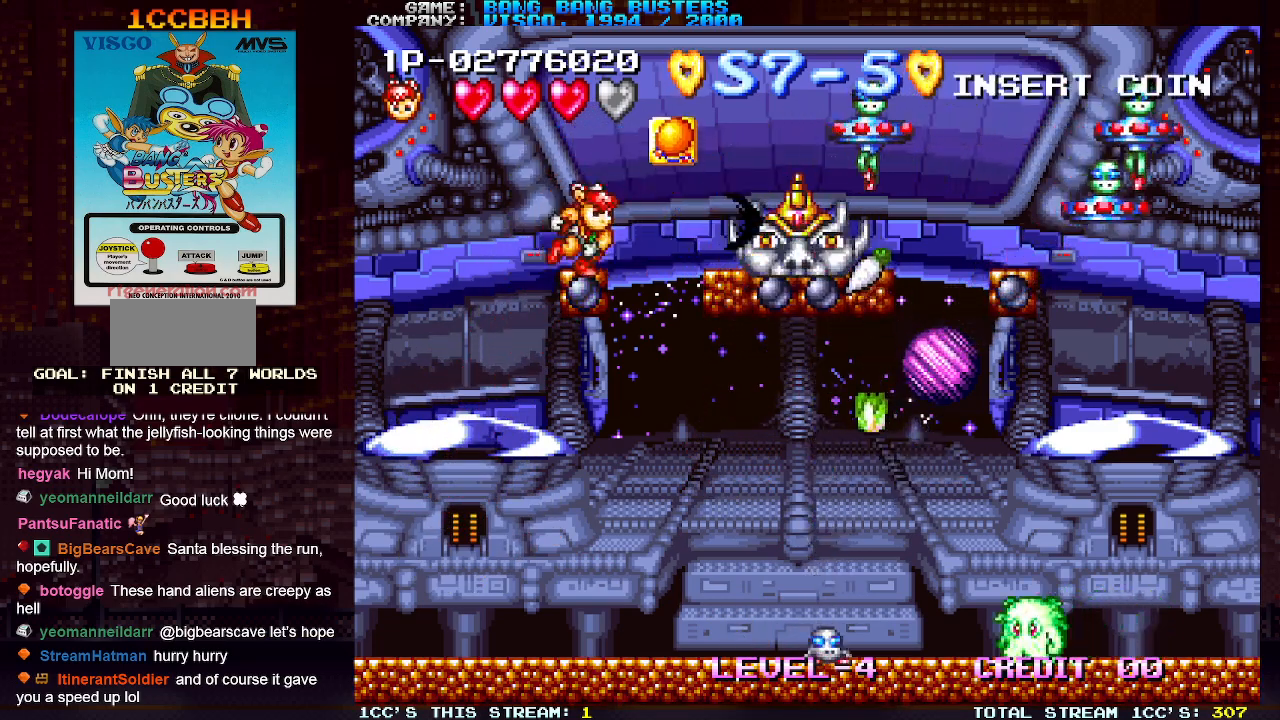
{"buttons": [], "left_stick": "center", "events": [[67, "SQUARE", "up"], [133, "SQUARE", "down"], [200, "SQUARE", "up"], [250, "SQUARE", "down"], [350, "SQUARE", "up"], [417, "SQUARE", "down"], [483, "SQUARE", "up"]]}
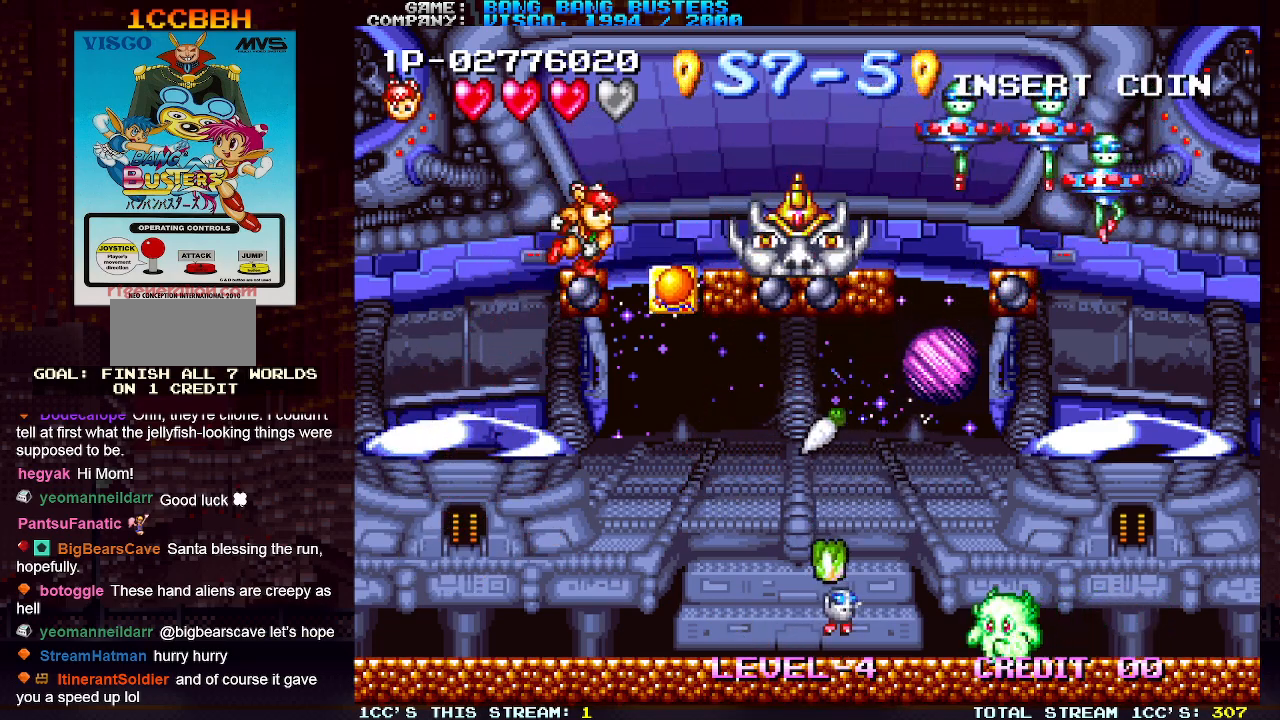
{"buttons": ["SQUARE"], "left_stick": "center", "events": [[83, "SQUARE", "down"], [150, "SQUARE", "up"], [200, "SQUARE", "down"], [283, "SQUARE", "up"], [333, "SQUARE", "down"], [400, "SQUARE", "up"], [483, "SQUARE", "down"]]}
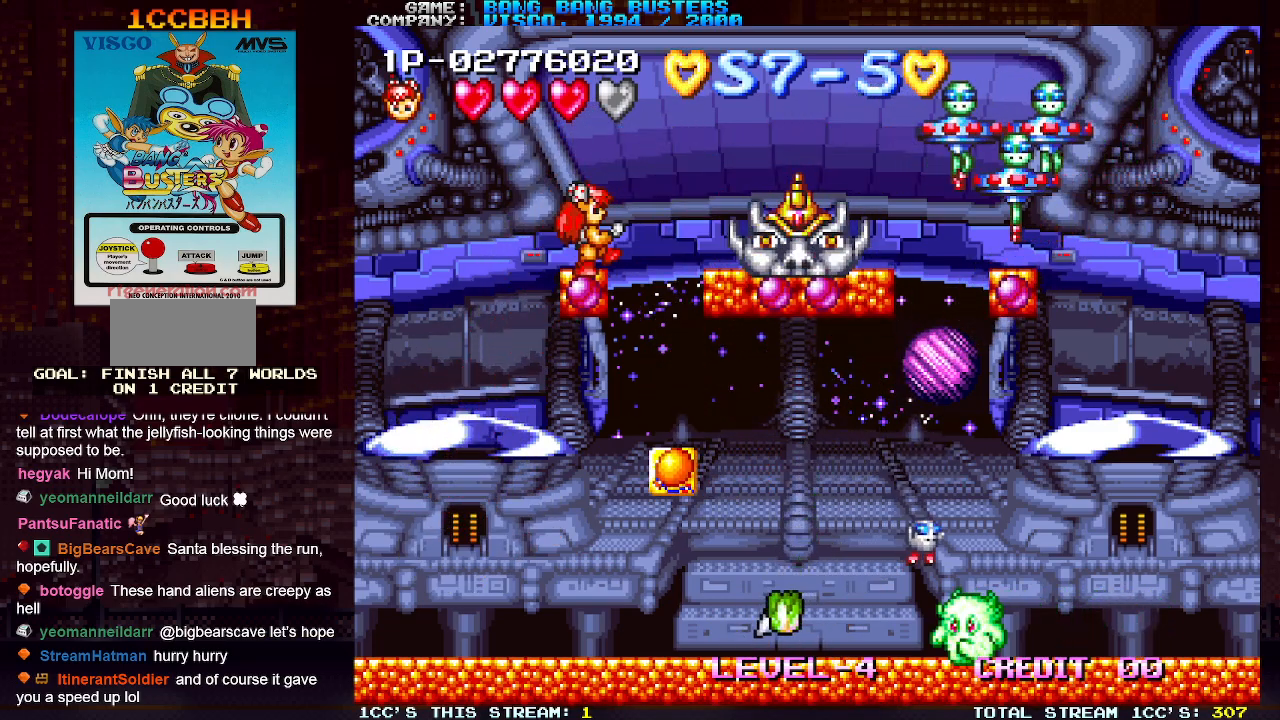
{"buttons": ["SQUARE"], "left_stick": "center", "events": [[50, "SQUARE", "up"], [133, "SQUARE", "down"], [217, "SQUARE", "up"], [283, "SQUARE", "down"], [367, "SQUARE", "up"], [450, "SQUARE", "down"]]}
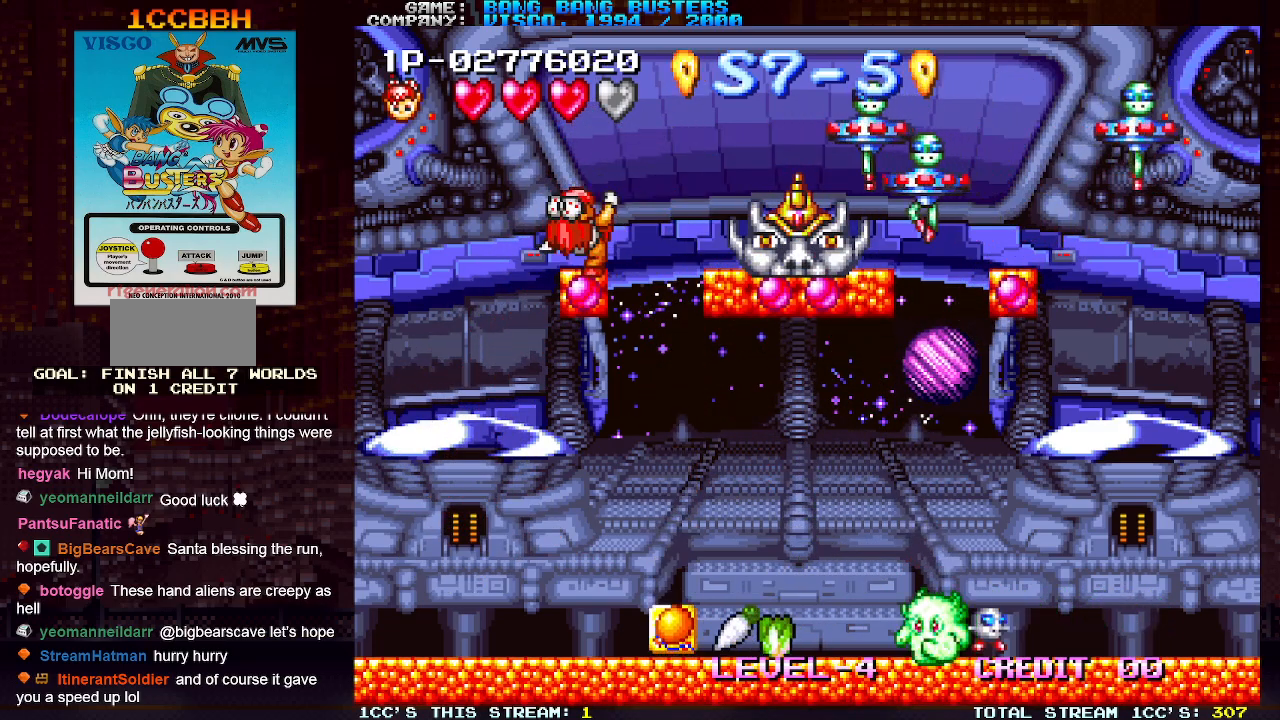
{"buttons": [], "left_stick": "center", "events": [[17, "SQUARE", "up"], [83, "SQUARE", "down"], [167, "SQUARE", "up"], [250, "SQUARE", "down"], [317, "SQUARE", "up"], [400, "SQUARE", "down"], [483, "SQUARE", "up"]]}
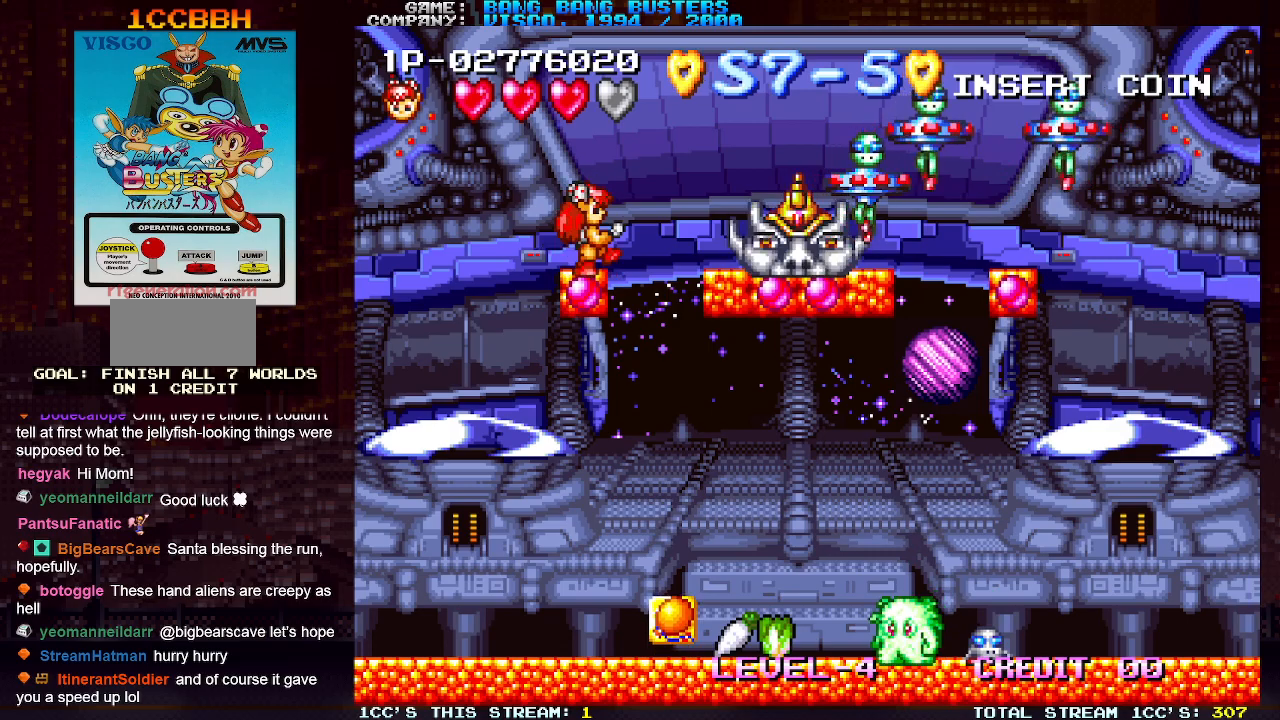
{"buttons": ["SQUARE"], "left_stick": "center", "events": [[50, "SQUARE", "down"], [133, "SQUARE", "up"], [183, "SQUARE", "down"], [267, "SQUARE", "up"], [333, "SQUARE", "down"], [417, "SQUARE", "up"], [483, "SQUARE", "down"]]}
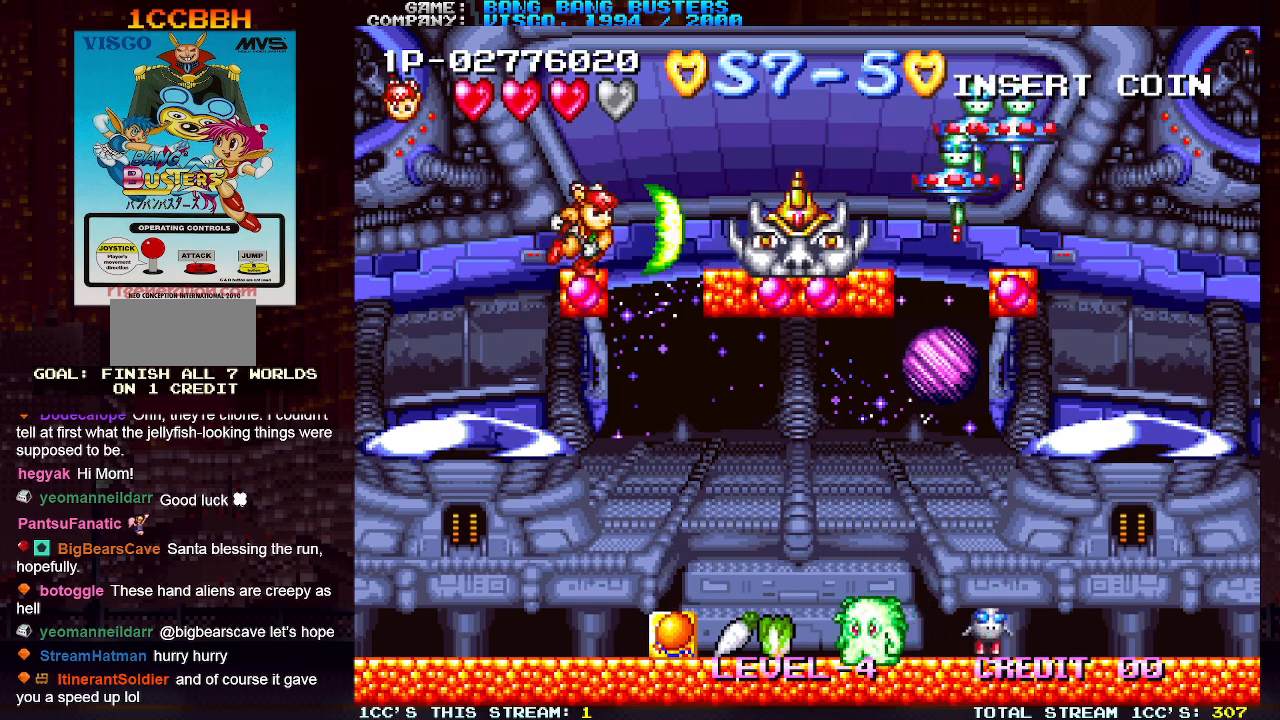
{"buttons": [], "left_stick": "center", "events": [[50, "SQUARE", "up"], [133, "SQUARE", "down"], [200, "SQUARE", "up"], [283, "SQUARE", "down"], [350, "SQUARE", "up"], [417, "SQUARE", "down"], [500, "SQUARE", "up"]]}
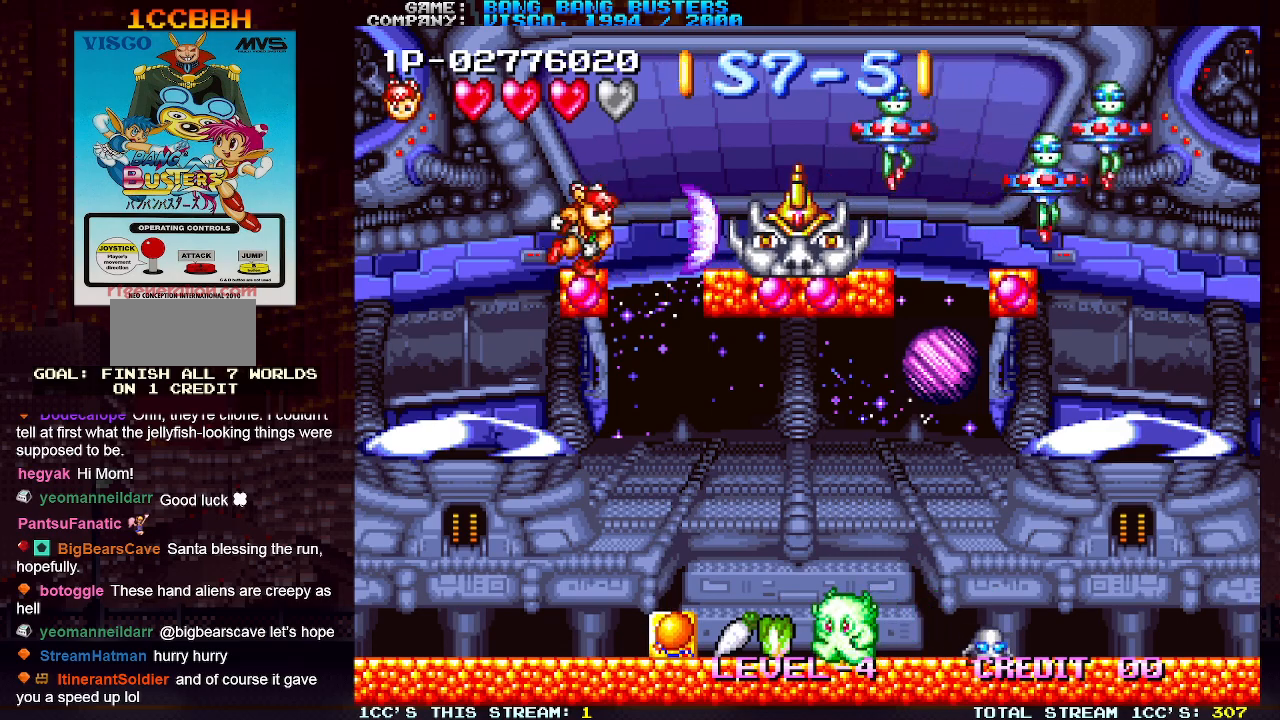
{"buttons": [], "left_stick": "center", "events": [[83, "SQUARE", "down"], [167, "SQUARE", "up"], [233, "SQUARE", "down"], [317, "SQUARE", "up"], [400, "SQUARE", "down"], [450, "SQUARE", "up"]]}
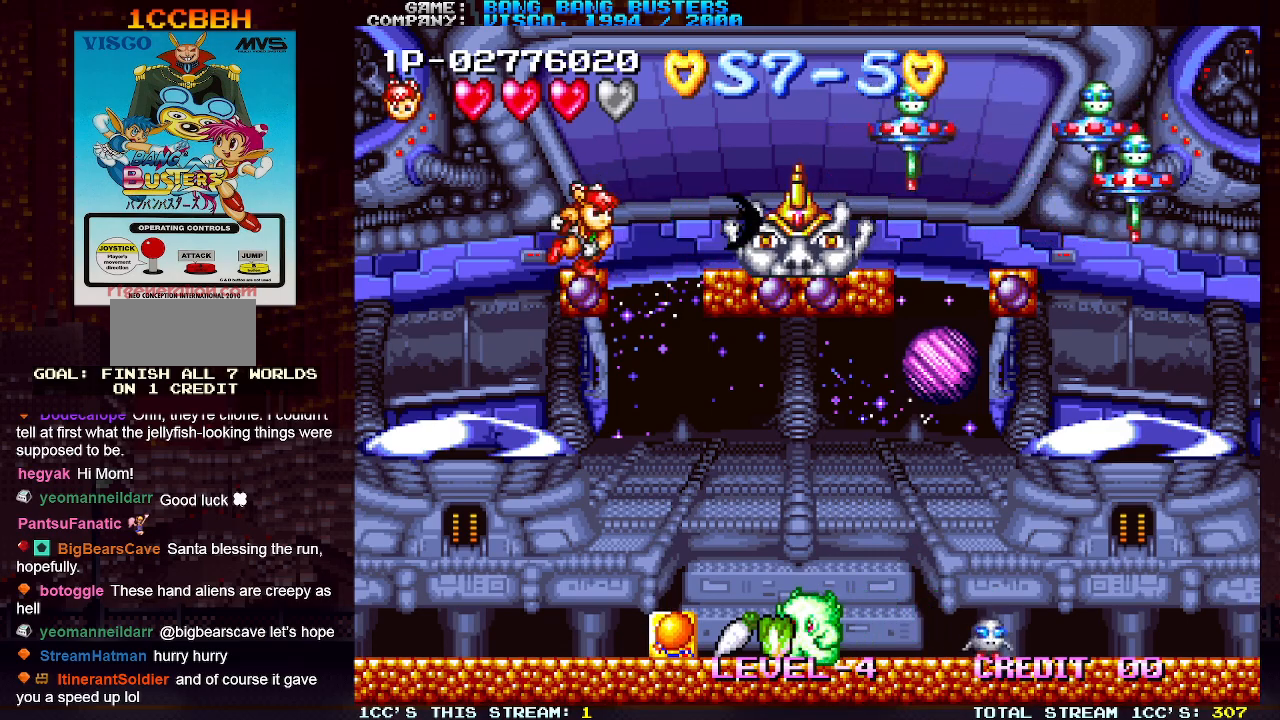
{"buttons": ["SQUARE"], "left_stick": "center", "events": [[17, "SQUARE", "down"], [83, "SQUARE", "up"], [167, "SQUARE", "down"], [217, "SQUARE", "up"], [317, "SQUARE", "down"], [367, "SQUARE", "up"], [450, "SQUARE", "down"]]}
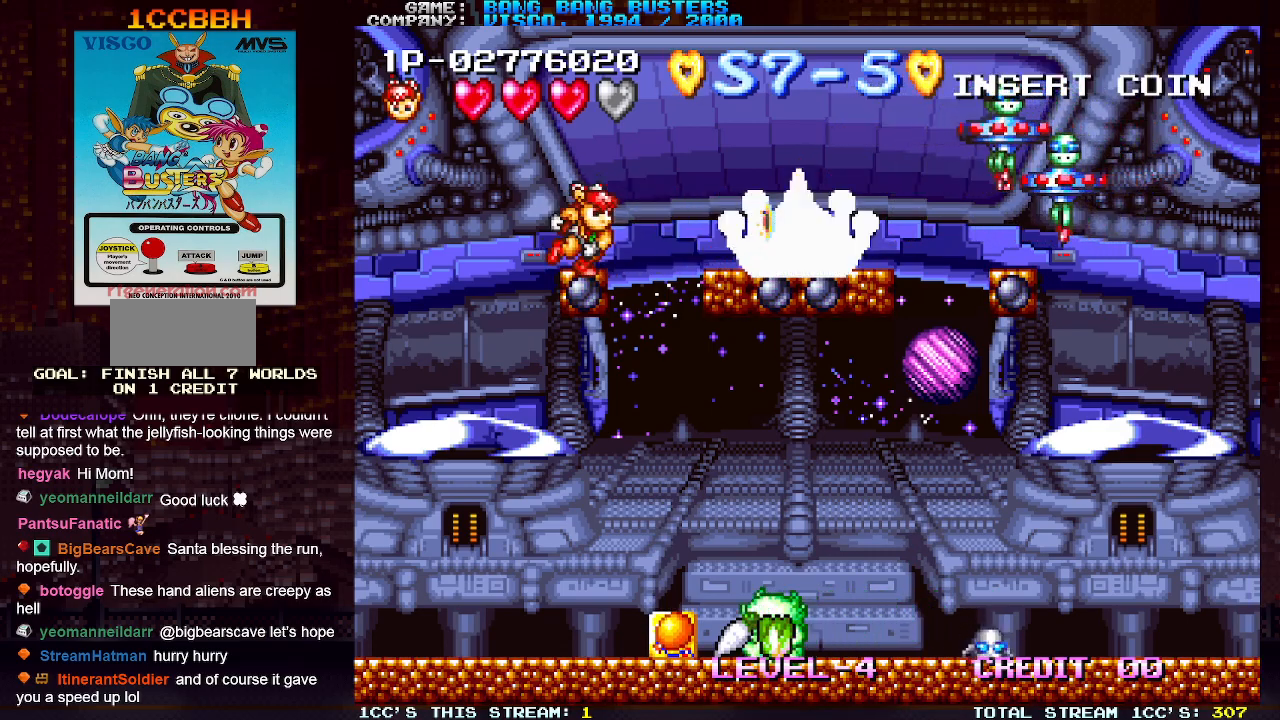
{"buttons": [], "left_stick": "center", "events": [[17, "SQUARE", "up"], [100, "SQUARE", "down"], [167, "SQUARE", "up"], [233, "SQUARE", "down"], [300, "SQUARE", "up"], [383, "SQUARE", "down"], [450, "SQUARE", "up"]]}
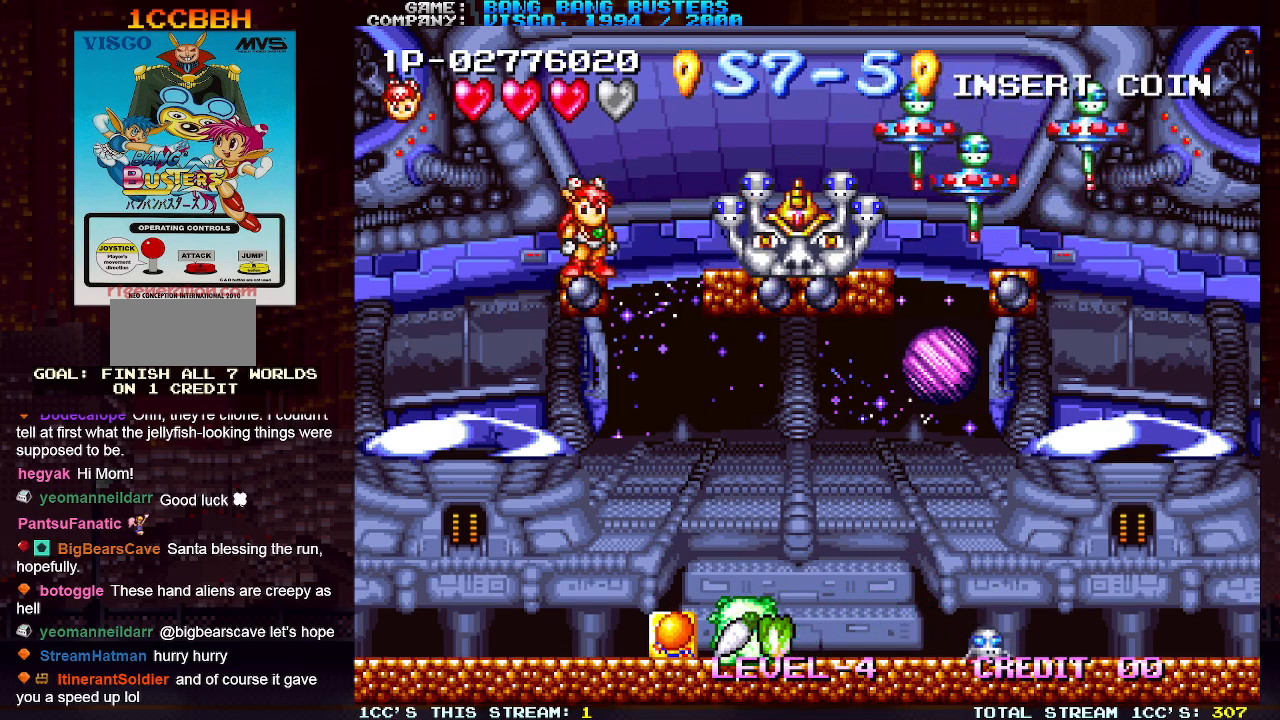
{"buttons": ["SQUARE"], "left_stick": "center", "events": [[17, "SQUARE", "down"], [83, "SQUARE", "up"], [167, "SQUARE", "down"], [250, "SQUARE", "up"], [333, "SQUARE", "down"], [400, "SQUARE", "up"], [483, "SQUARE", "down"]]}
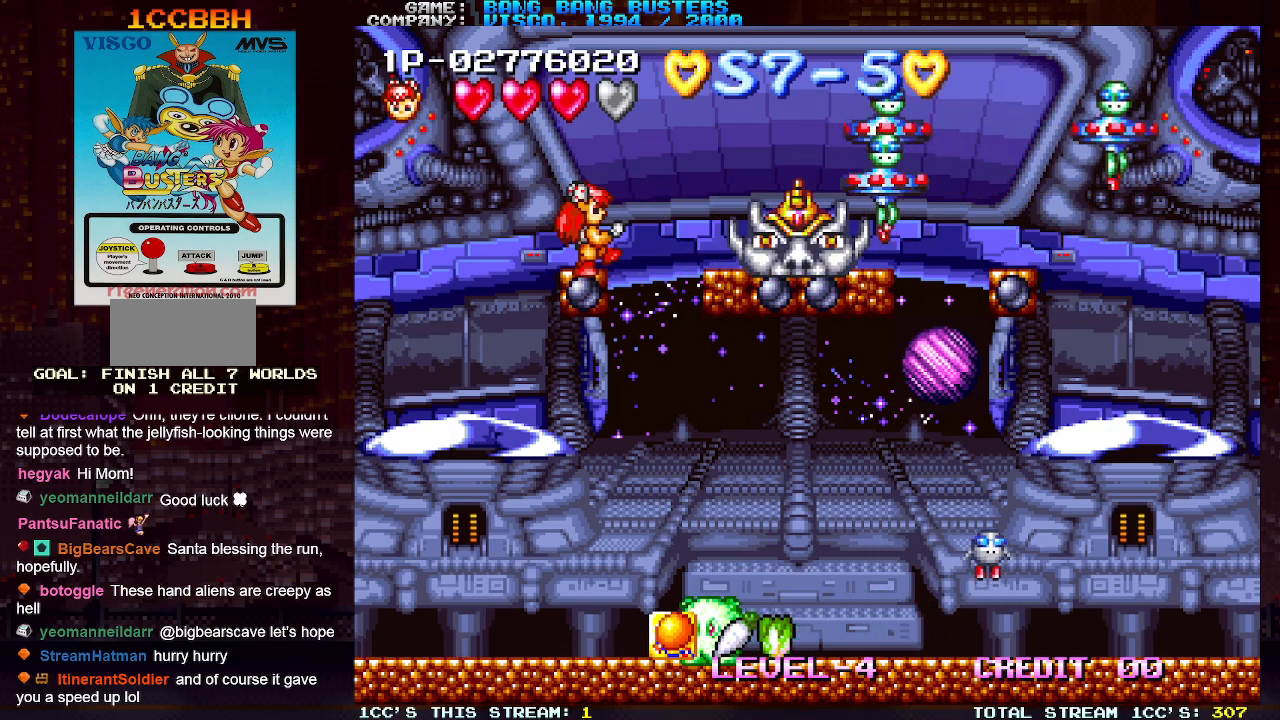
{"buttons": ["SQUARE"], "left_stick": "center", "events": [[67, "SQUARE", "up"], [150, "SQUARE", "down"], [217, "SQUARE", "up"], [300, "SQUARE", "down"], [383, "SQUARE", "up"], [467, "SQUARE", "down"]]}
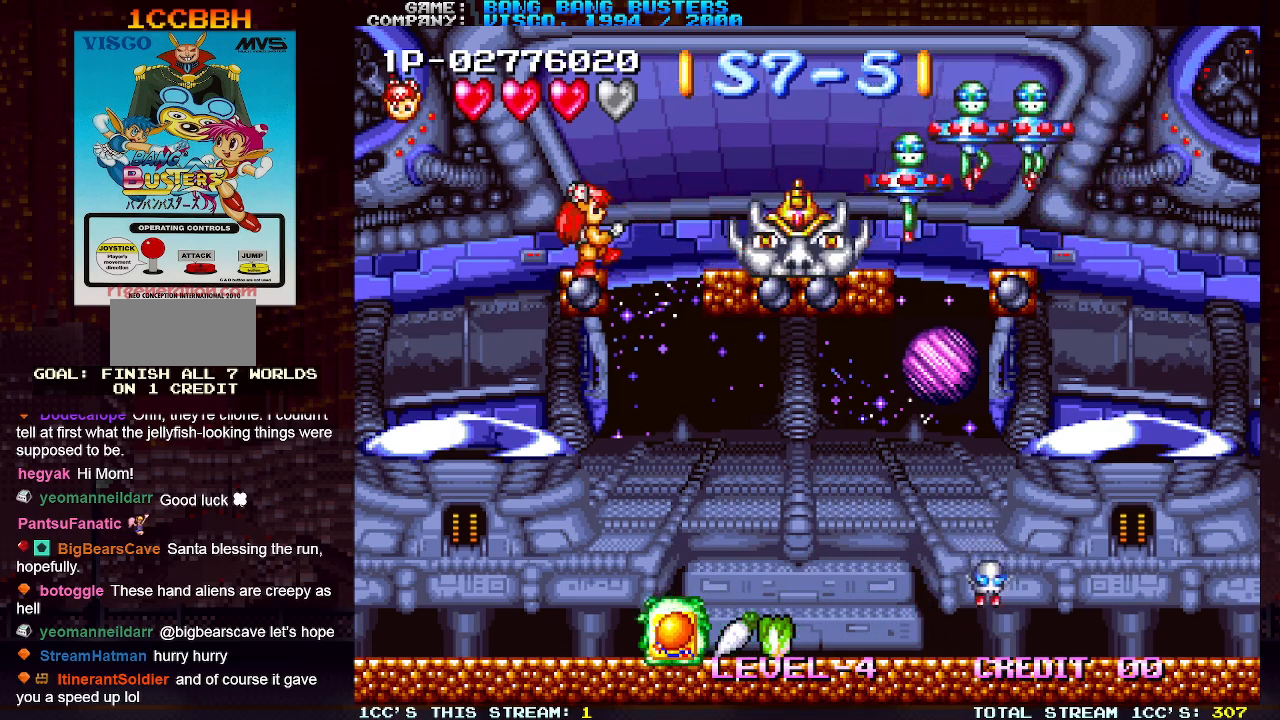
{"buttons": ["SQUARE"], "left_stick": "center", "events": [[50, "SQUARE", "up"], [133, "SQUARE", "down"], [217, "SQUARE", "up"], [300, "SQUARE", "down"], [383, "SQUARE", "up"], [467, "SQUARE", "down"]]}
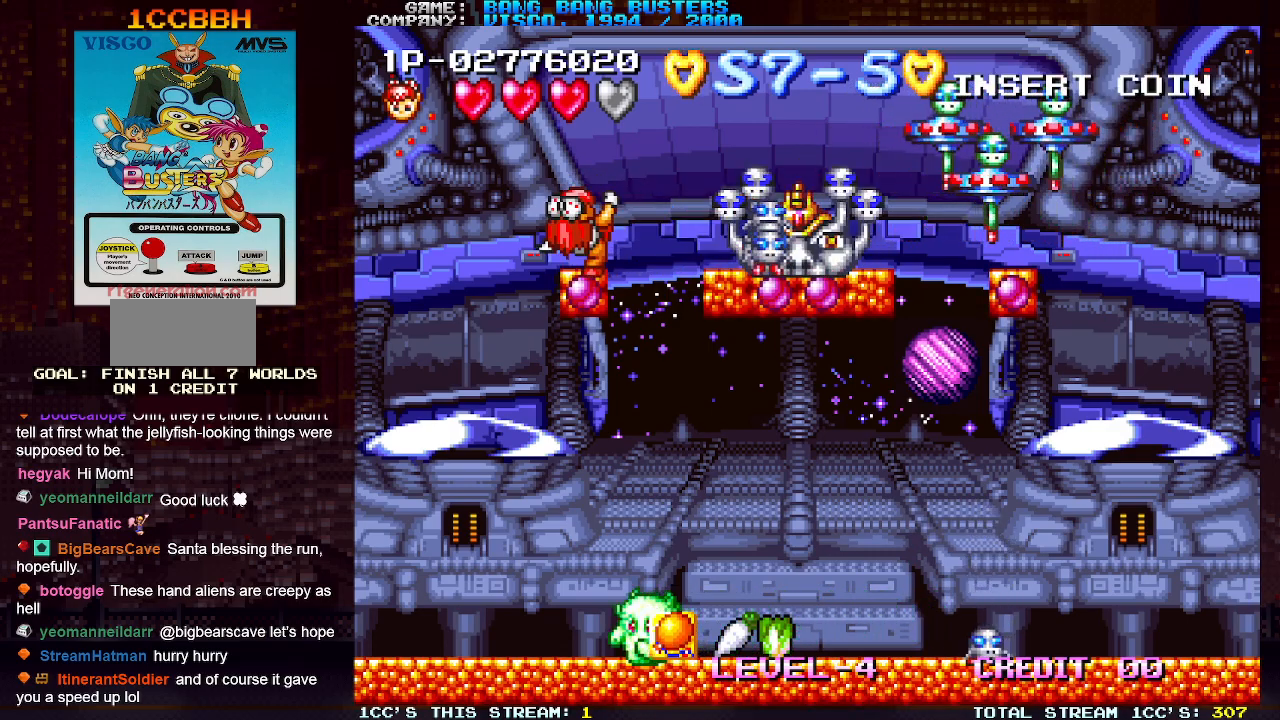
{"buttons": ["SQUARE"], "left_stick": "center", "events": [[33, "SQUARE", "up"], [117, "SQUARE", "down"], [200, "SQUARE", "up"], [283, "SQUARE", "down"], [367, "SQUARE", "up"], [450, "SQUARE", "down"]]}
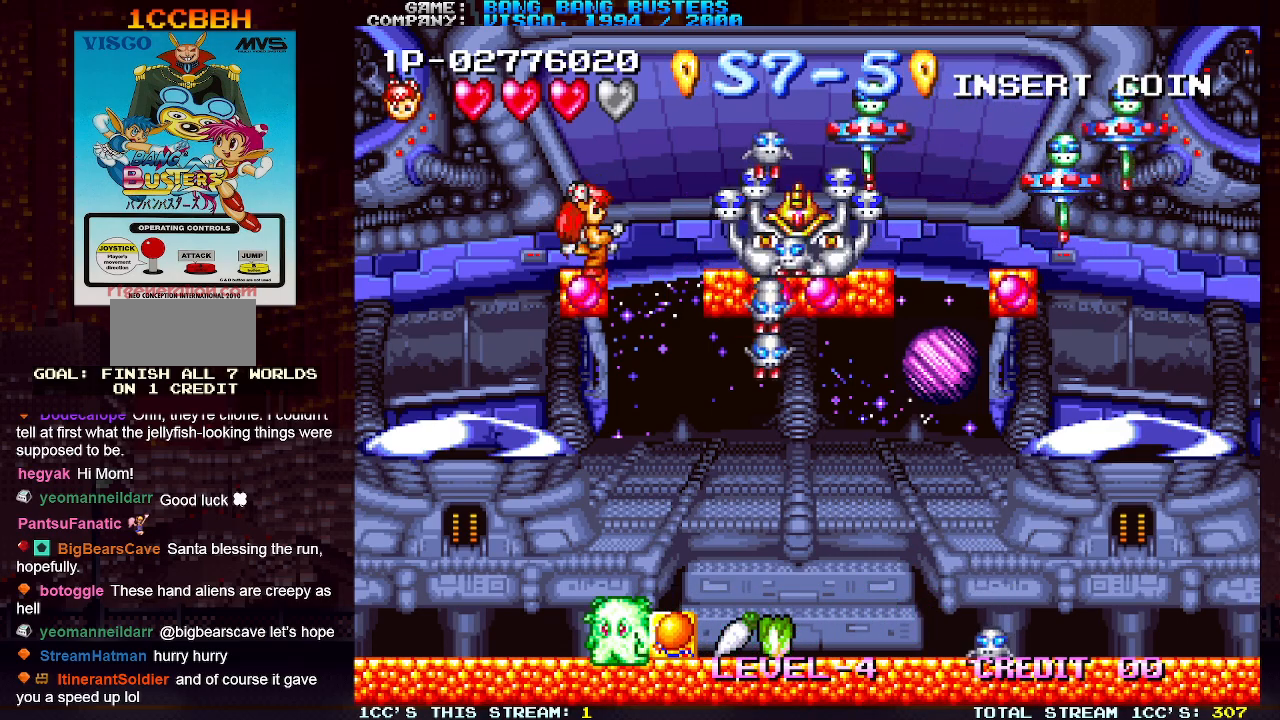
{"buttons": [], "left_stick": "center", "events": [[33, "SQUARE", "up"], [117, "SQUARE", "down"], [200, "SQUARE", "up"], [267, "SQUARE", "down"], [333, "SQUARE", "up"], [383, "SQUARE", "down"], [467, "SQUARE", "up"]]}
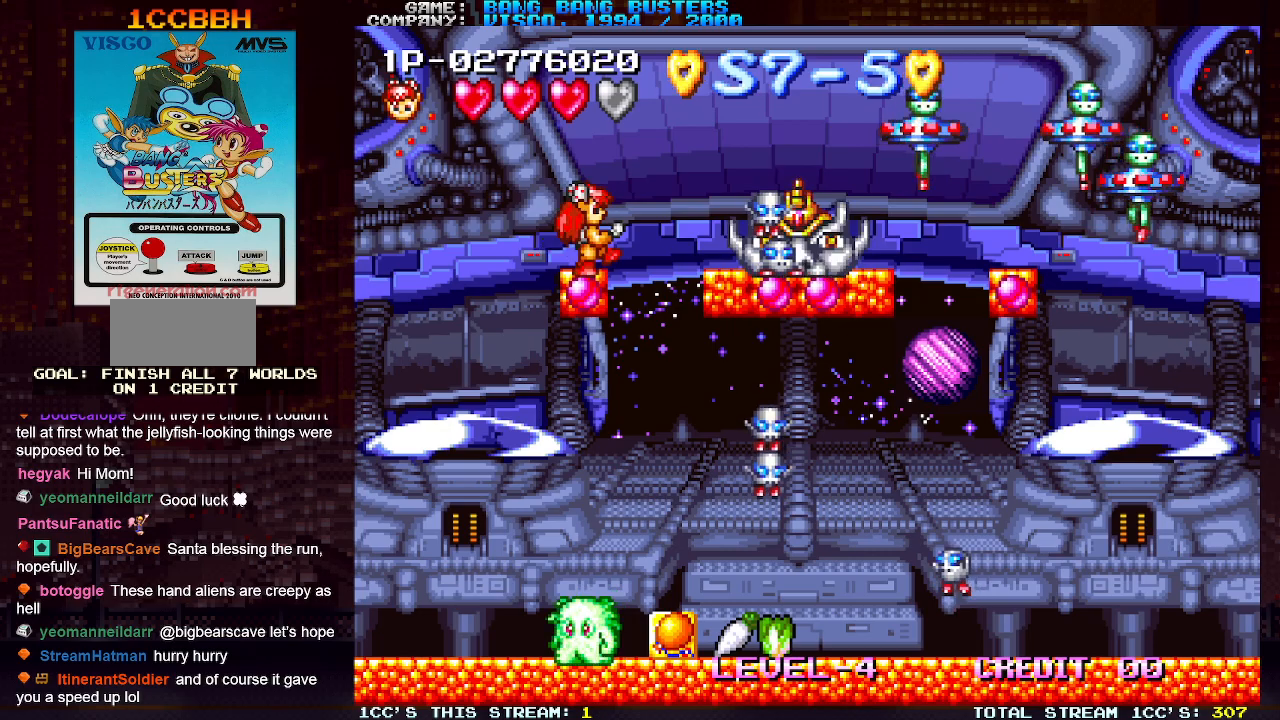
{"buttons": ["SQUARE"], "left_stick": "center", "events": [[33, "SQUARE", "down"], [100, "SQUARE", "up"], [167, "SQUARE", "down"], [250, "SQUARE", "up"], [317, "SQUARE", "down"], [400, "SQUARE", "up"], [450, "SQUARE", "down"]]}
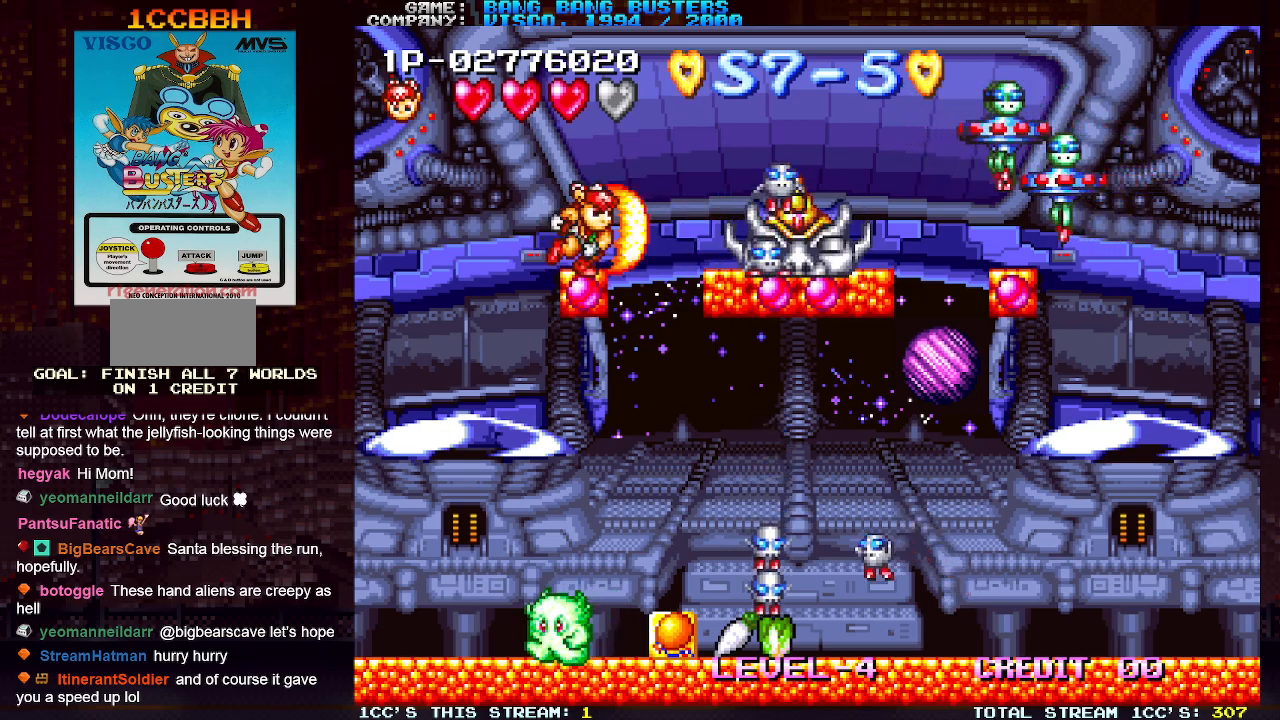
{"buttons": ["SQUARE"], "left_stick": "center", "events": [[33, "SQUARE", "up"], [83, "SQUARE", "down"], [150, "SQUARE", "up"], [167, "SQUARE", "down"], [250, "SQUARE", "up"], [317, "SQUARE", "down"], [383, "SQUARE", "up"], [433, "SQUARE", "down"]]}